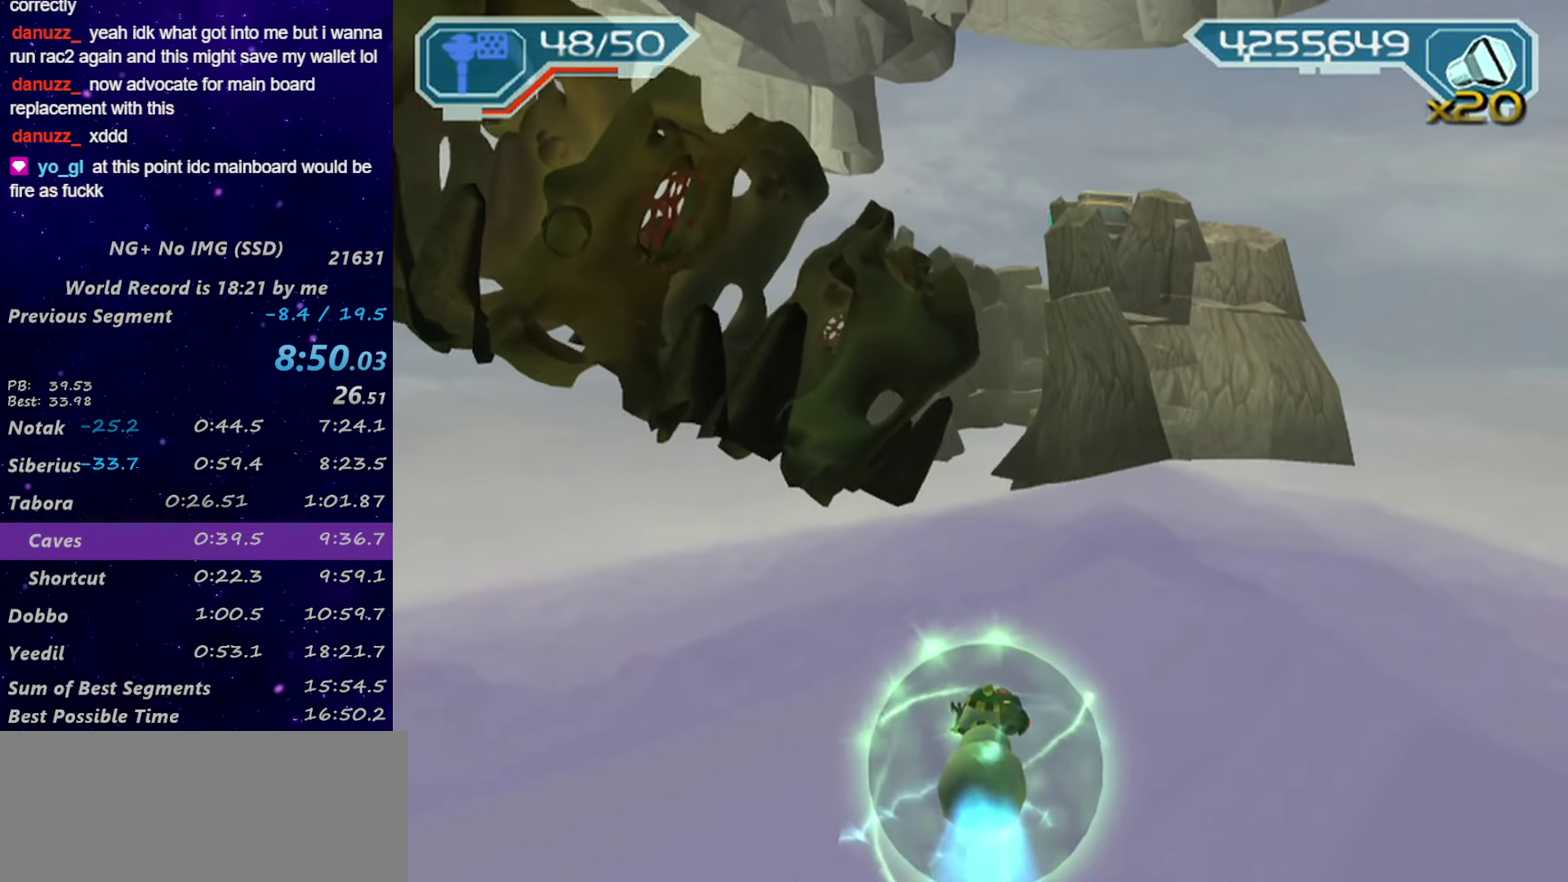
Gameplay with a controller (PlayStation layout); each line is a JSON object with the inputs held at the frame after it. "events" lists button and stick changes between this image and that frame as [ms after this image, input, new state], when the widget could be followed in between.
{"buttons": ["R1"], "left_stick": "up", "right_stick": "center", "events": [[50, "left_stick", "up-left"], [167, "left_stick", "up"], [184, "R1", "up"], [234, "left_stick", "up-left"], [300, "CIRCLE", "down"], [350, "R1", "down"], [384, "CIRCLE", "up"], [484, "left_stick", "up"]]}
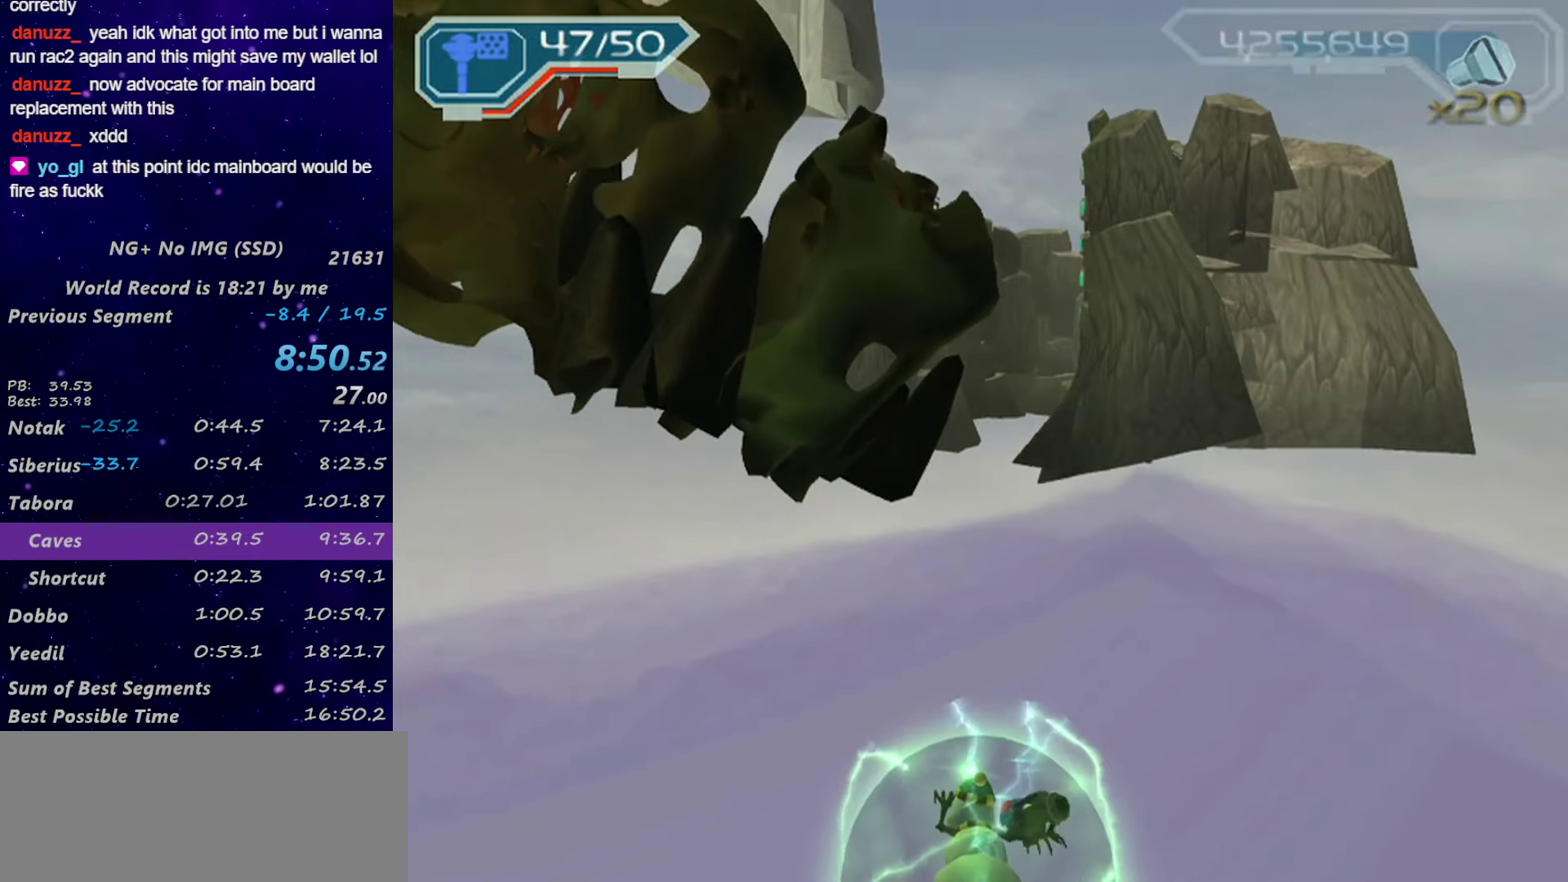
{"buttons": ["L1"], "left_stick": "up", "right_stick": "center", "events": [[117, "R1", "up"], [134, "L1", "down"], [167, "SQUARE", "down"], [217, "SQUARE", "up"], [300, "SQUARE", "down"], [350, "SQUARE", "up"], [417, "SQUARE", "down"], [484, "SQUARE", "up"]]}
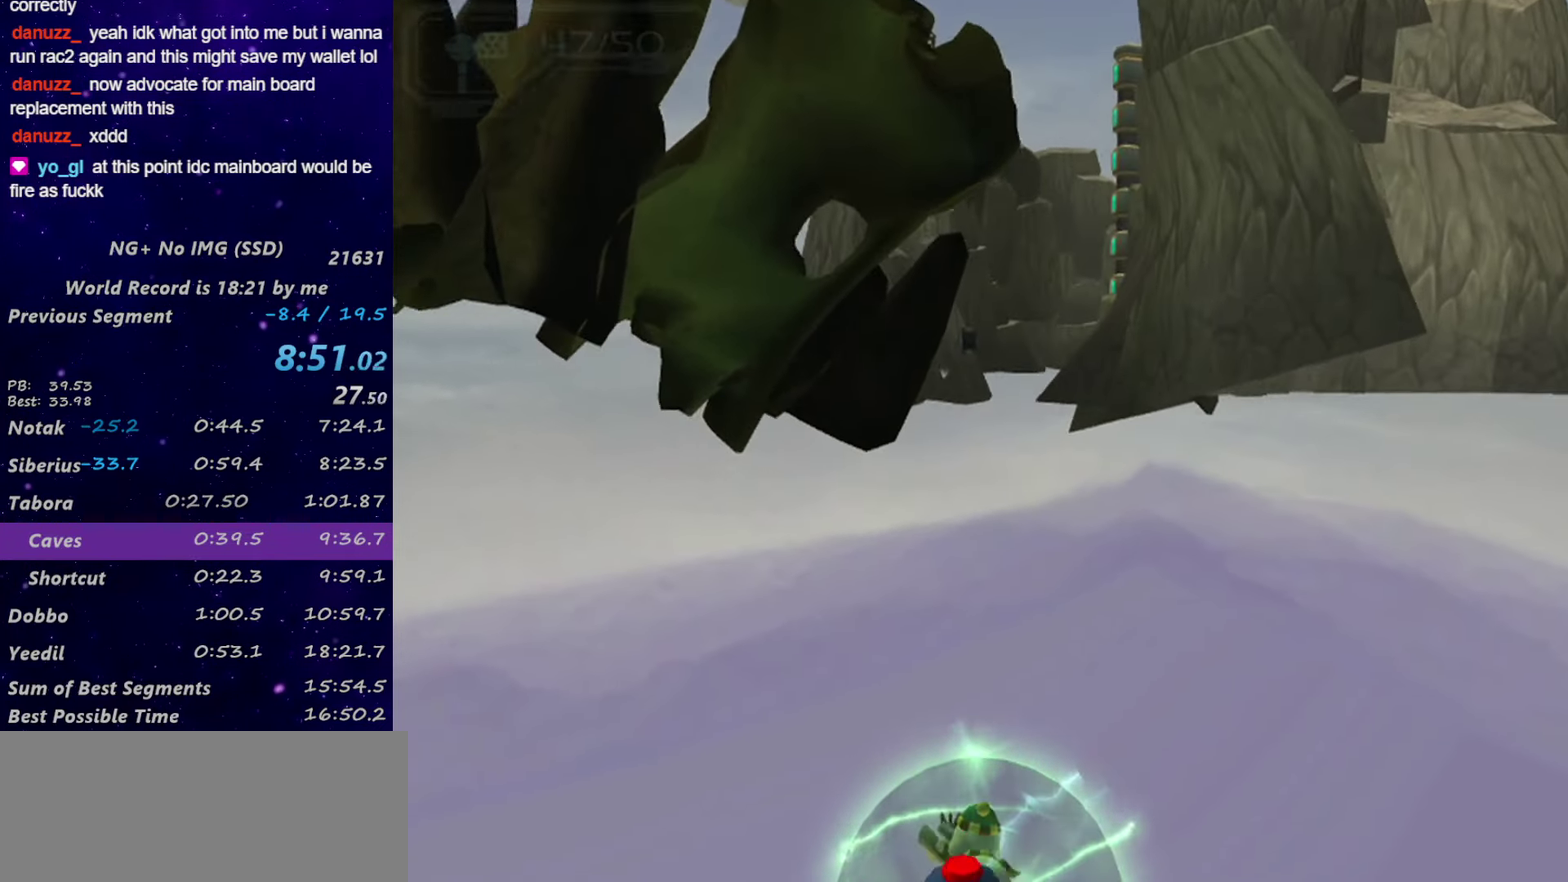
{"buttons": ["SQUARE", "L1"], "left_stick": "up", "right_stick": "center", "events": [[167, "SQUARE", "down"], [234, "SQUARE", "up"], [300, "SQUARE", "down"]]}
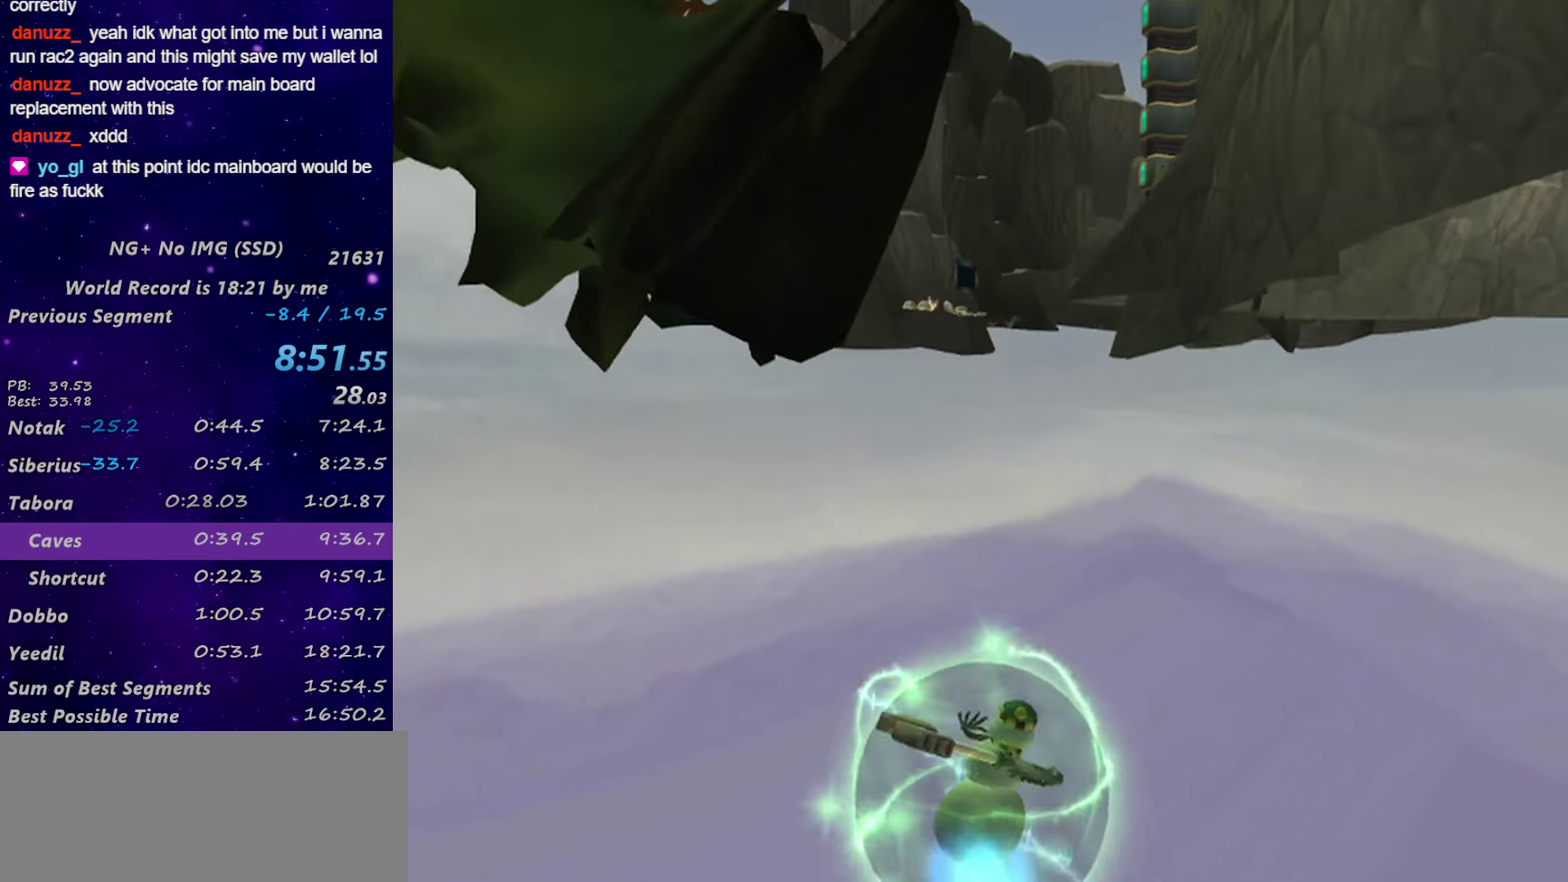
{"buttons": [], "left_stick": "center", "right_stick": "center", "events": [[17, "L1", "up"], [17, "SQUARE", "up"], [50, "left_stick", "center"], [133, "CROSS", "down"], [416, "CROSS", "up"]]}
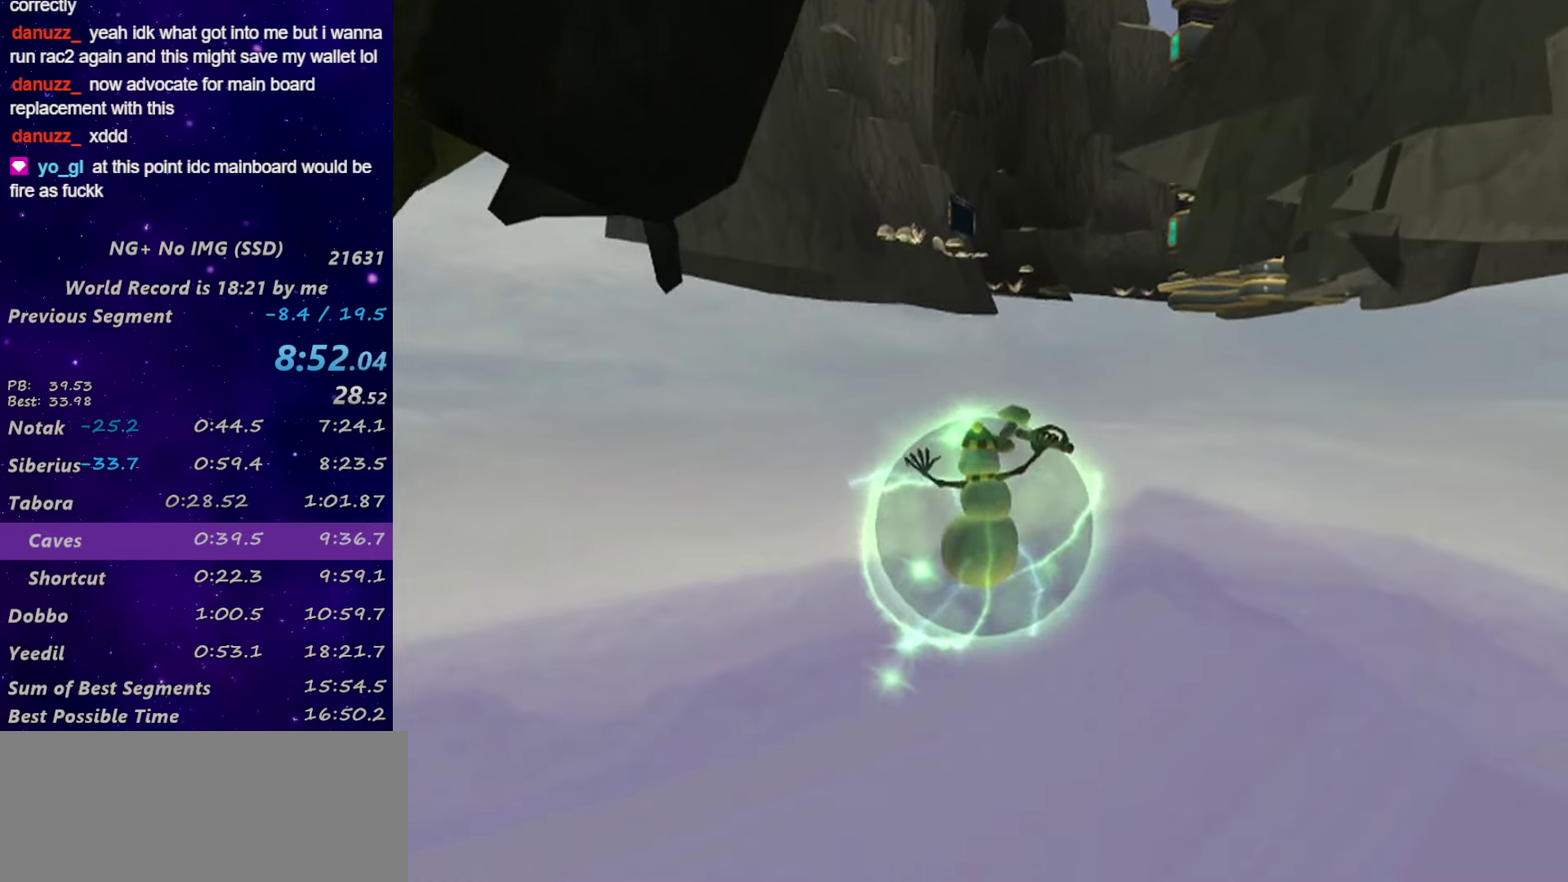
{"buttons": ["CROSS"], "left_stick": "center", "right_stick": "center", "events": [[50, "CROSS", "down"], [133, "CROSS", "up"], [233, "START", "down"], [350, "DPAD_UP", "down"], [350, "START", "up"], [466, "CROSS", "down"], [466, "DPAD_UP", "up"]]}
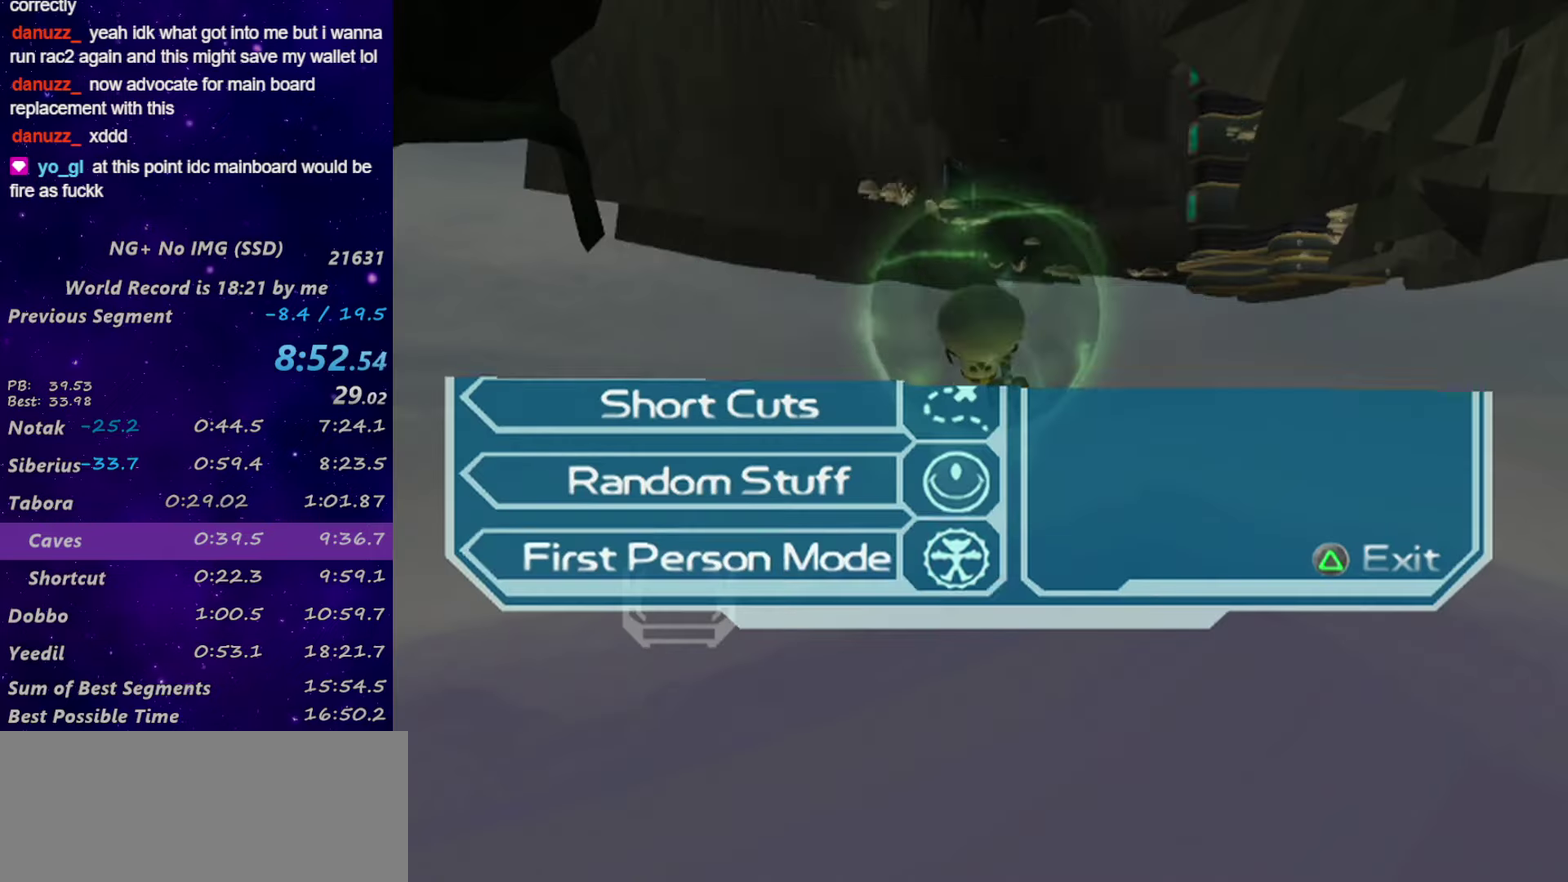
{"buttons": [], "left_stick": "center", "right_stick": "center", "events": [[16, "CROSS", "up"], [50, "DPAD_UP", "down"], [133, "DPAD_UP", "up"], [300, "CROSS", "down"], [483, "CROSS", "up"]]}
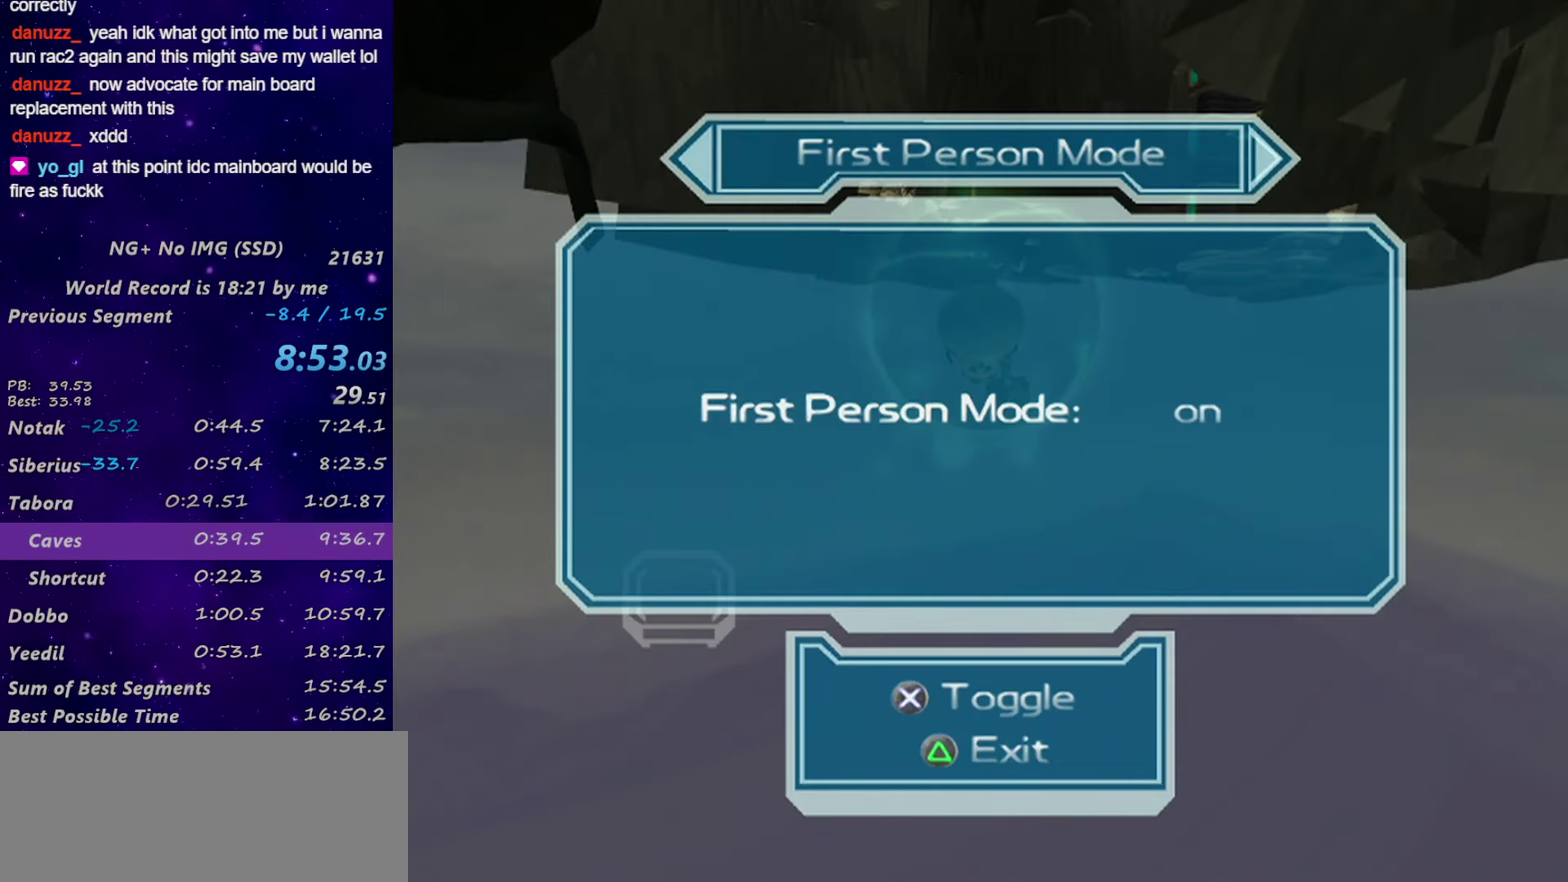
{"buttons": ["START"], "left_stick": "center", "right_stick": "center", "events": [[416, "START", "down"]]}
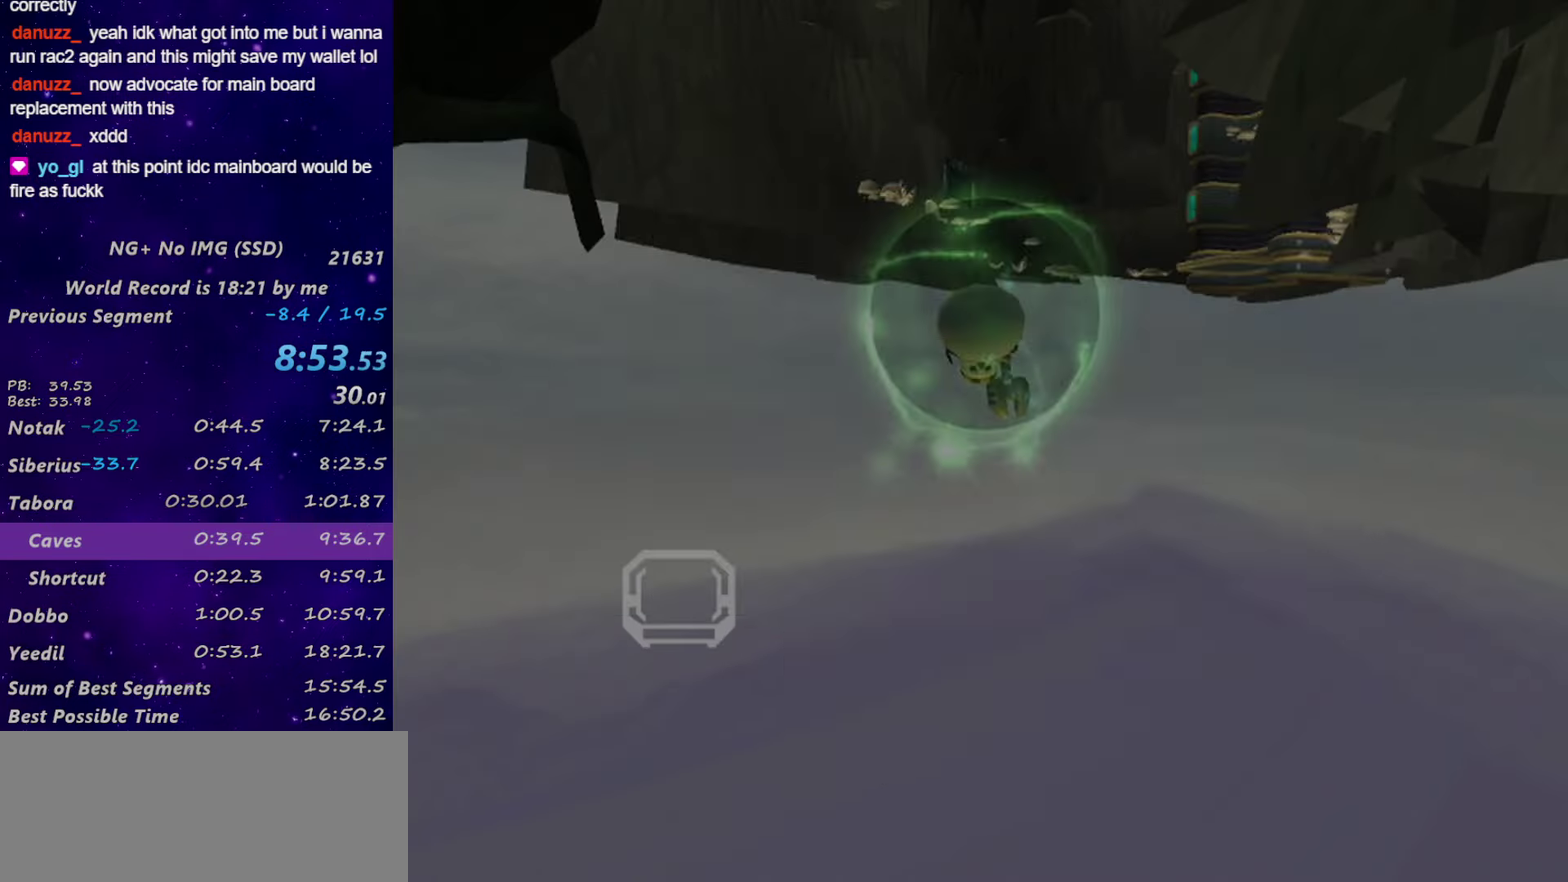
{"buttons": ["SQUARE"], "left_stick": "up", "right_stick": "up"}
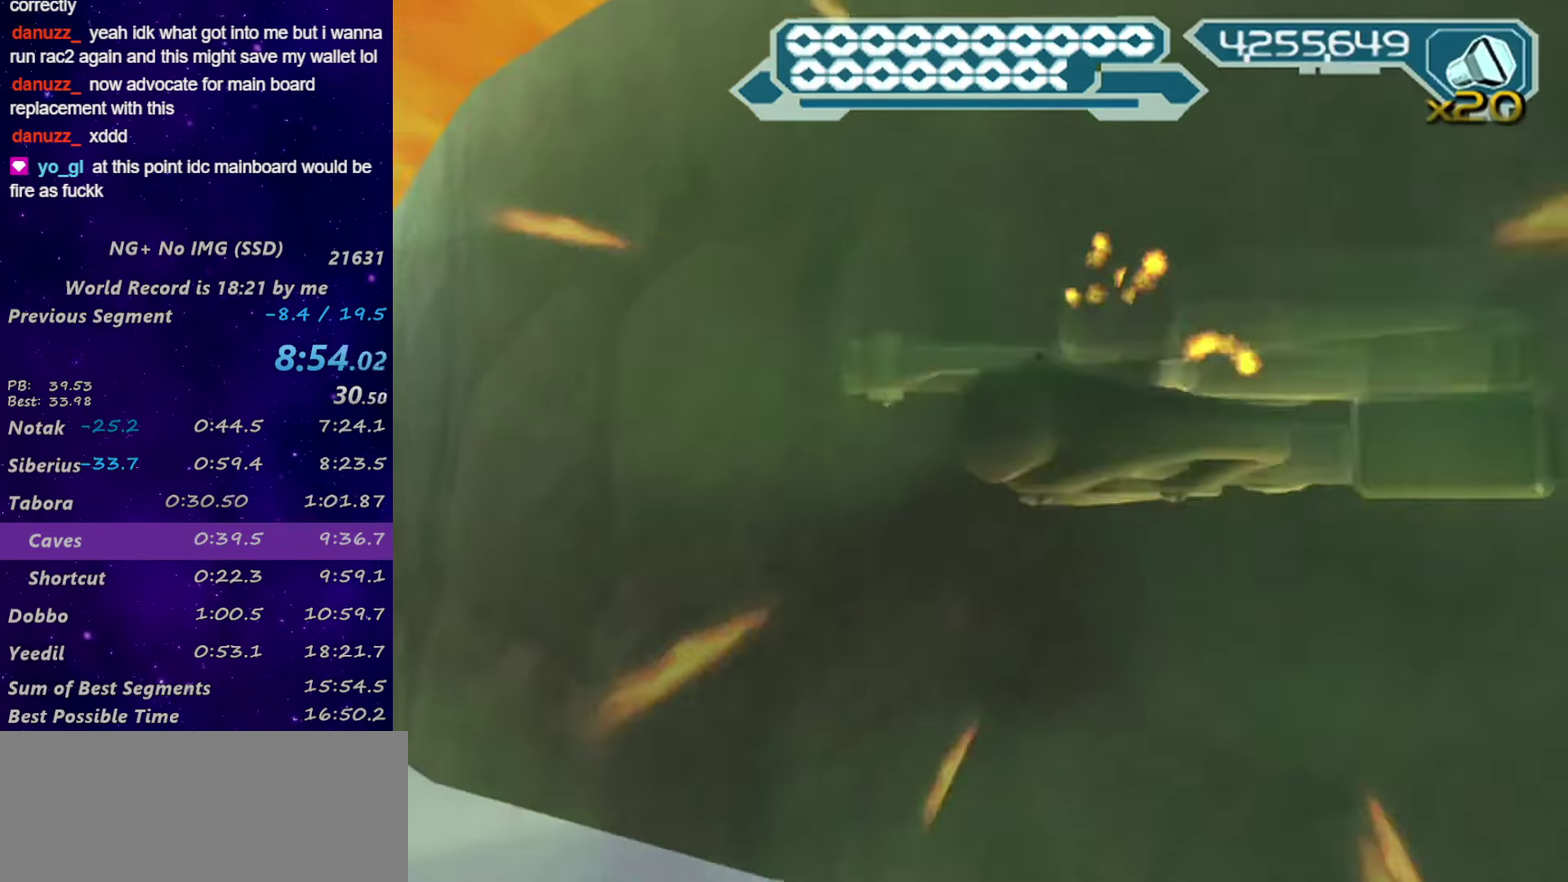
{"buttons": [], "left_stick": "up", "right_stick": "up-right"}
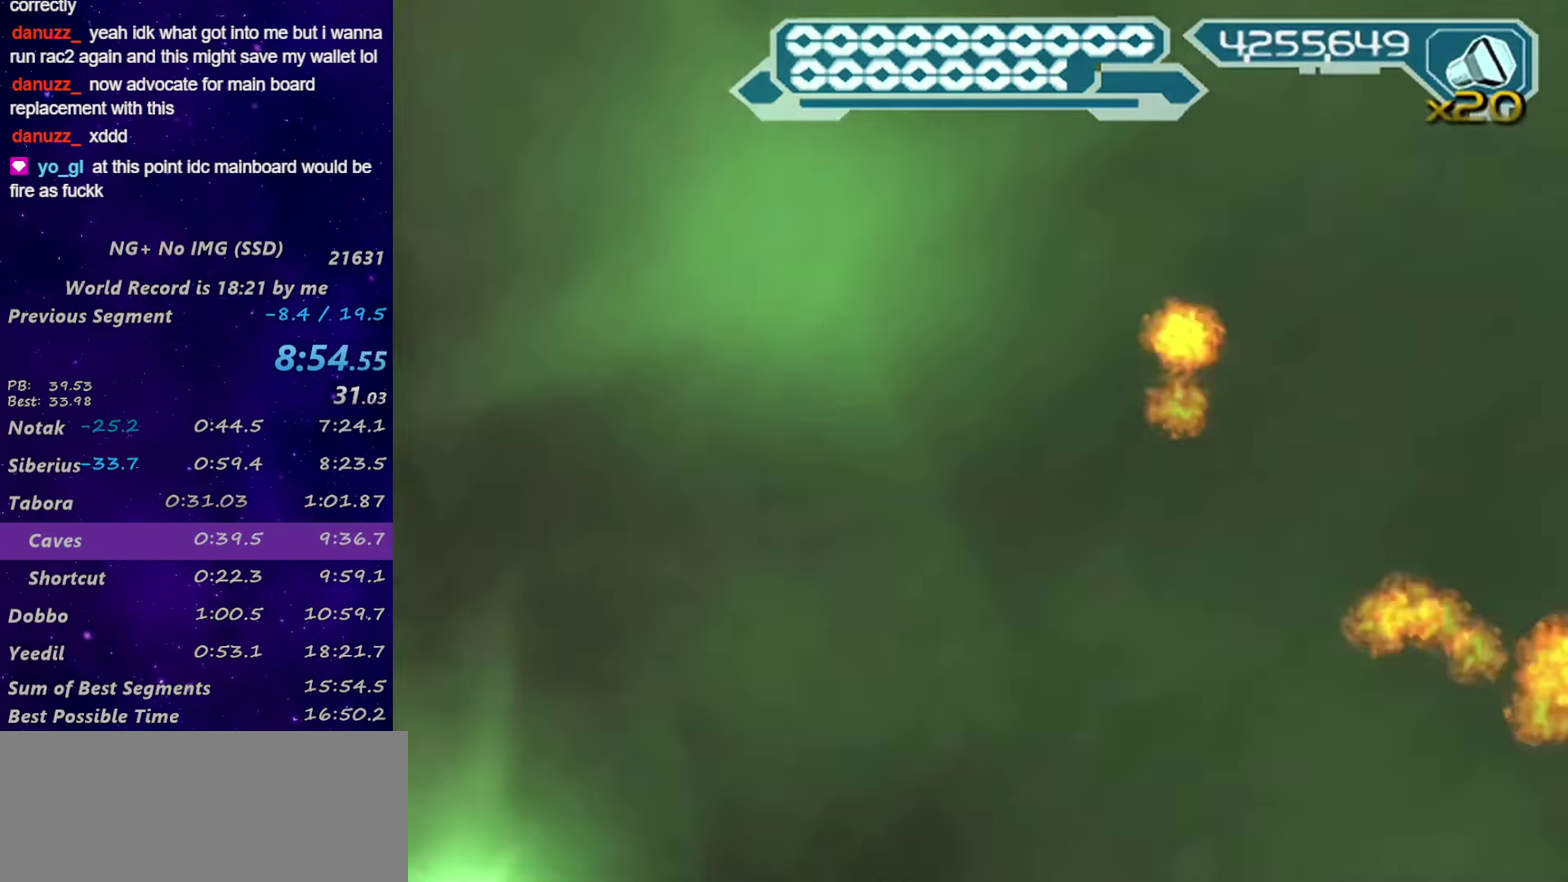
{"buttons": ["SQUARE"], "left_stick": "center", "right_stick": "right", "events": [[16, "SQUARE", "down"], [16, "left_stick", "center"], [66, "SQUARE", "up"], [133, "SQUARE", "down"], [133, "right_stick", "up"], [166, "left_stick", "down"], [266, "SQUARE", "up"], [266, "left_stick", "center"], [333, "SQUARE", "down"], [333, "right_stick", "center"], [416, "SQUARE", "up"], [466, "SQUARE", "down"], [466, "right_stick", "right"]]}
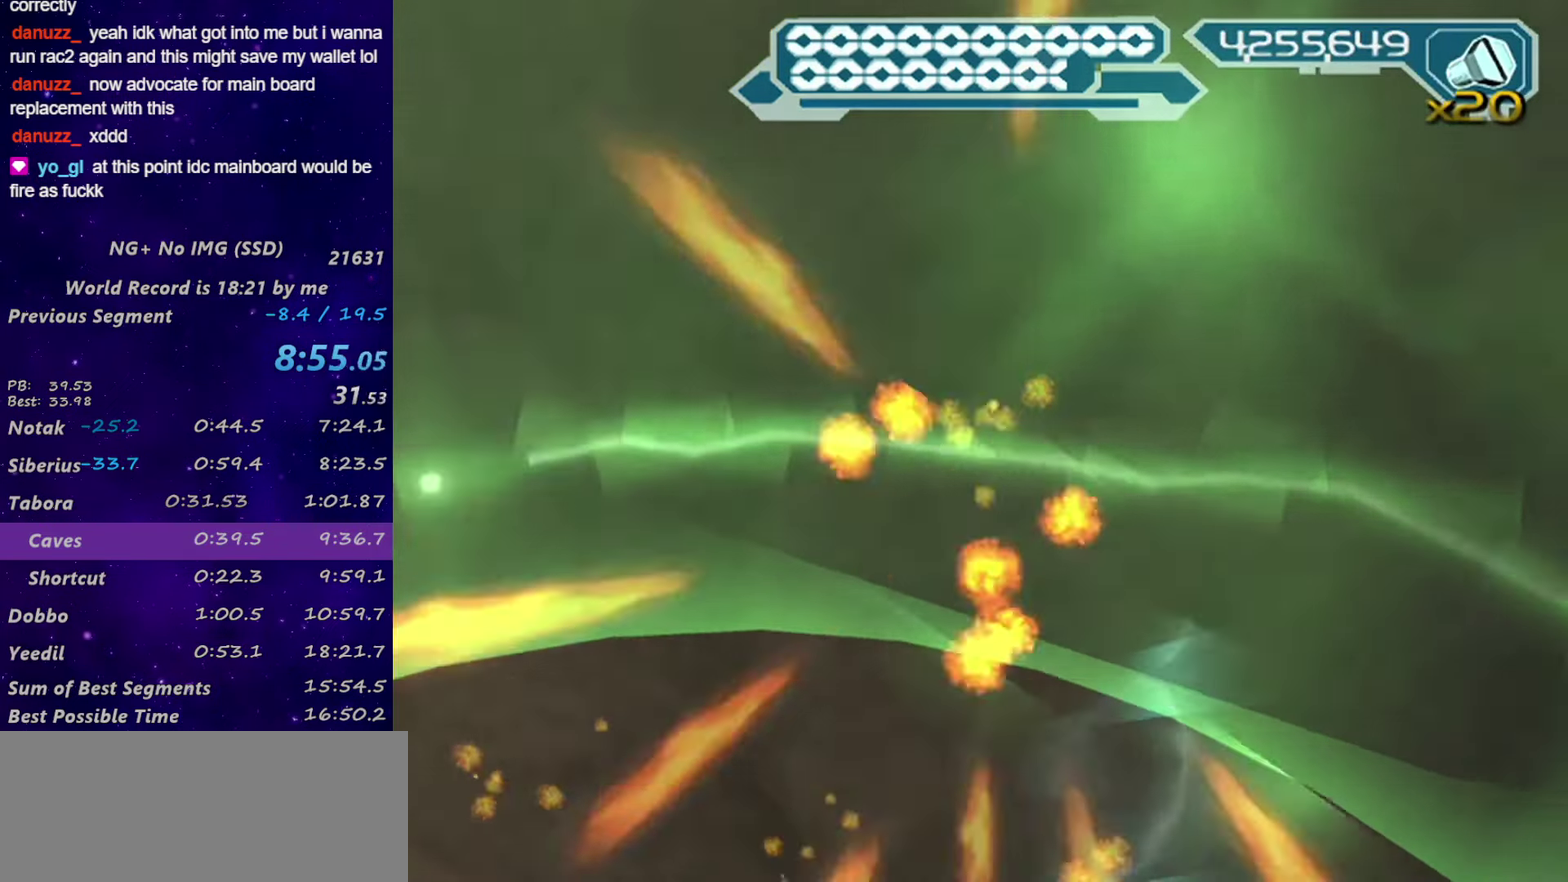
{"buttons": [], "left_stick": "center", "right_stick": "center", "events": [[50, "SQUARE", "up"], [83, "left_stick", "up"], [133, "SQUARE", "down"], [133, "left_stick", "center"], [166, "right_stick", "center"], [216, "SQUARE", "up"], [266, "SQUARE", "down"], [316, "SQUARE", "up"], [383, "SQUARE", "down"], [433, "SQUARE", "up"]]}
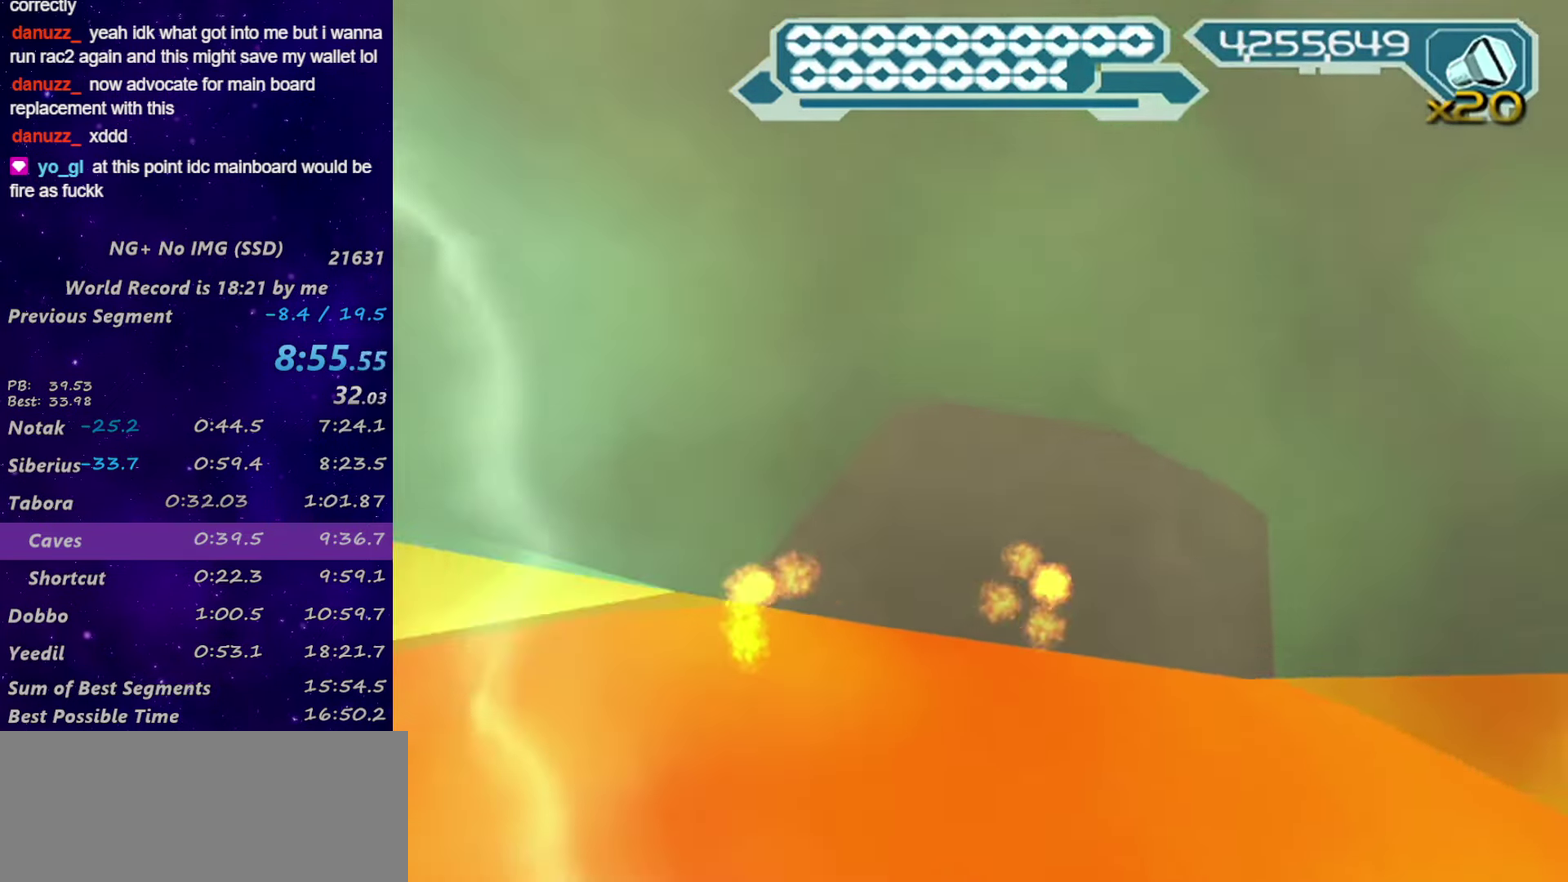
{"buttons": [], "left_stick": "up", "right_stick": "down", "events": [[16, "SQUARE", "down"], [83, "SQUARE", "up"], [83, "left_stick", "up"], [133, "SQUARE", "down"], [300, "SQUARE", "up"], [316, "right_stick", "down-right"], [433, "right_stick", "down"]]}
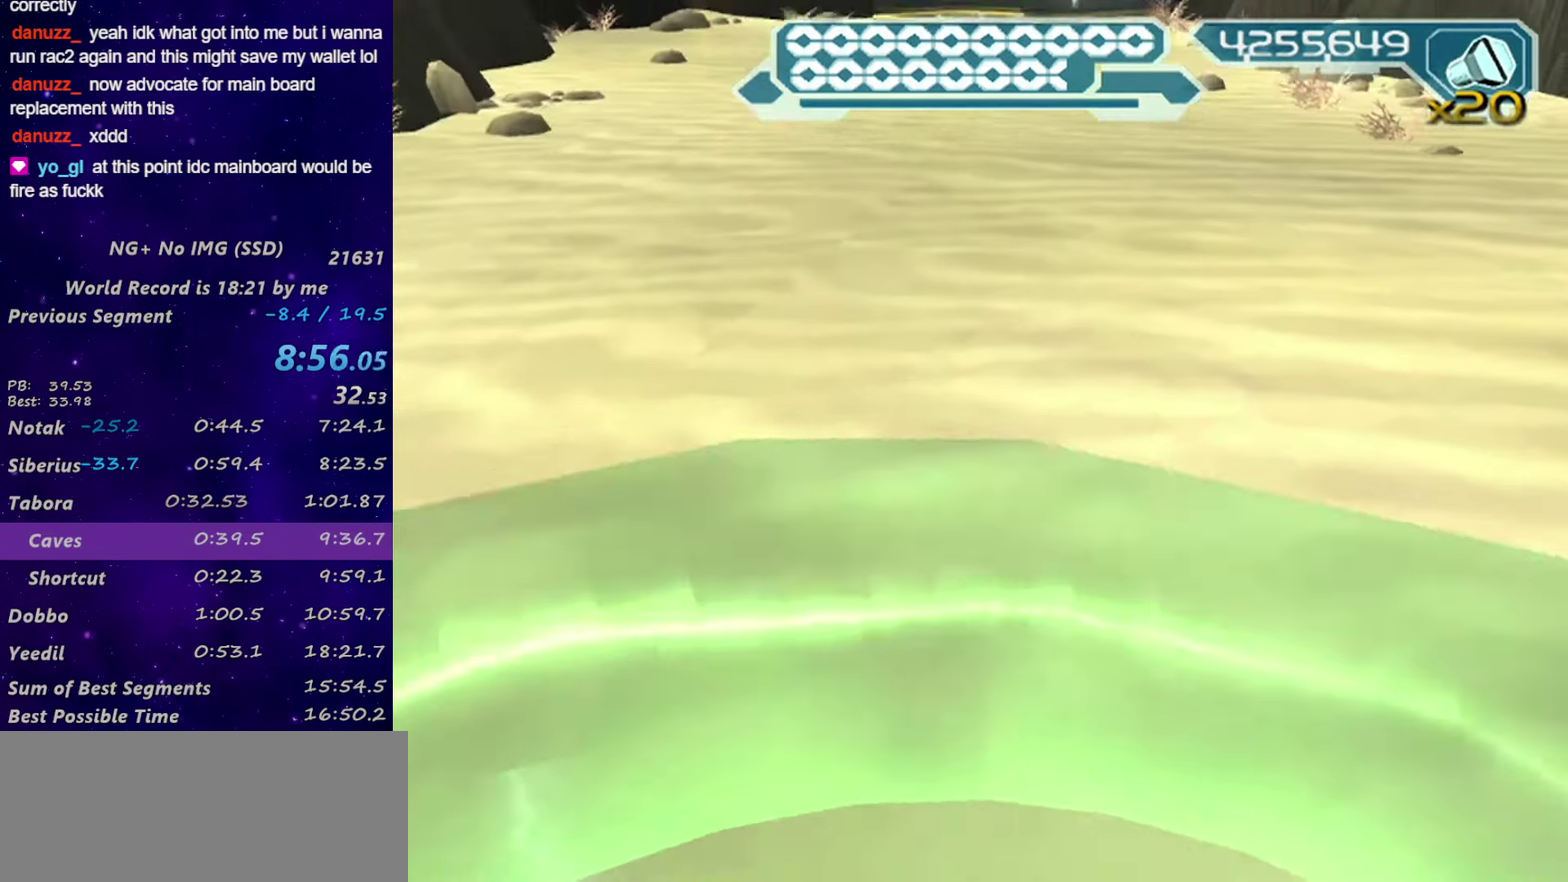
{"buttons": [], "left_stick": "up", "right_stick": "center", "events": [[100, "right_stick", "center"]]}
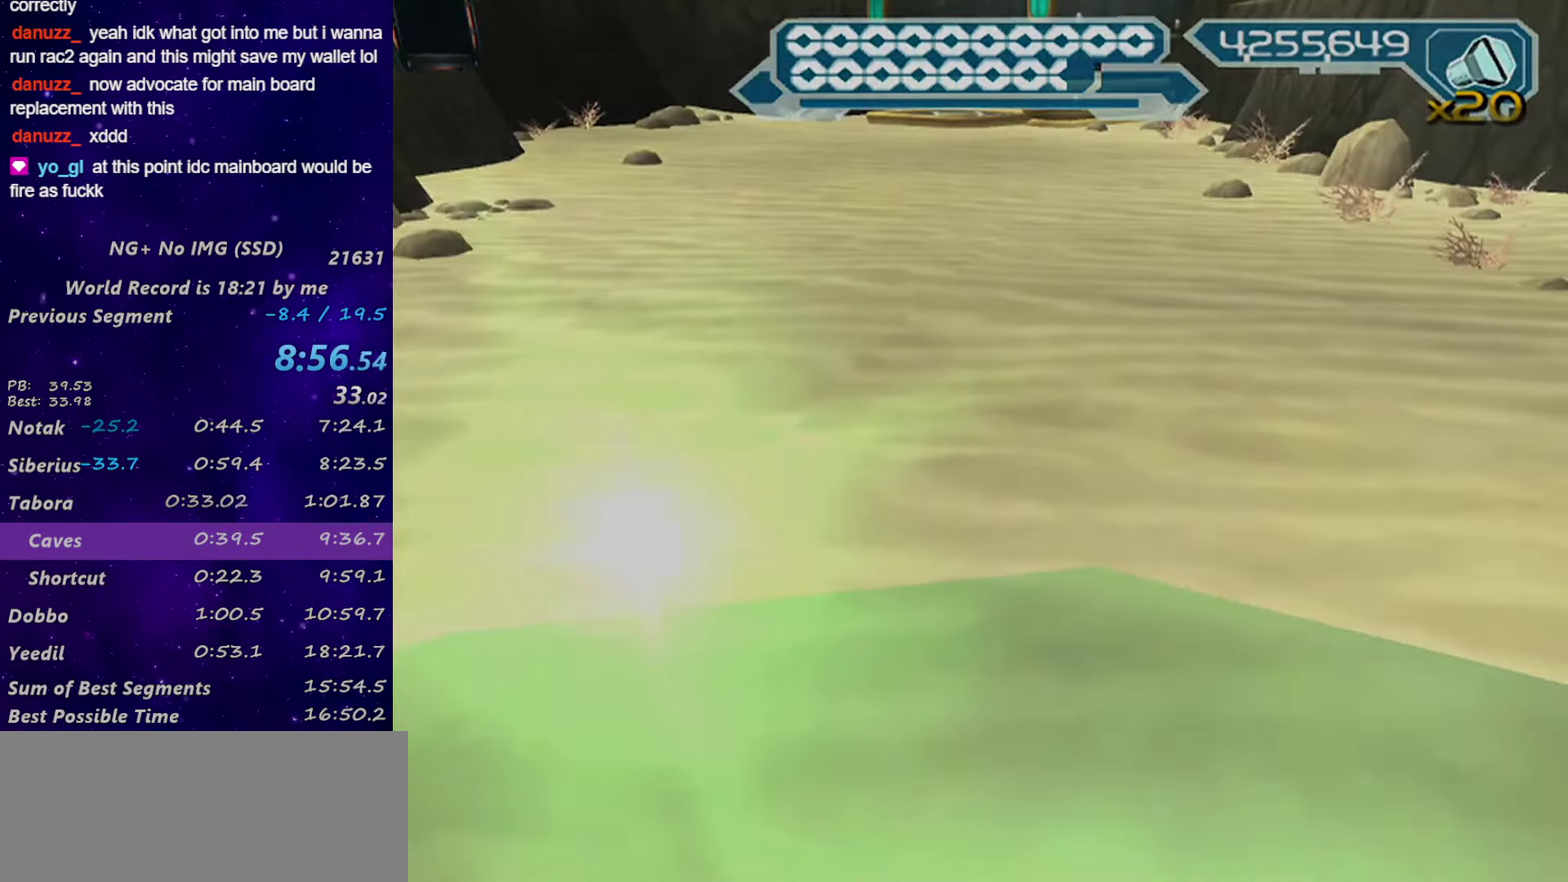
{"buttons": [], "left_stick": "up", "right_stick": "center", "events": []}
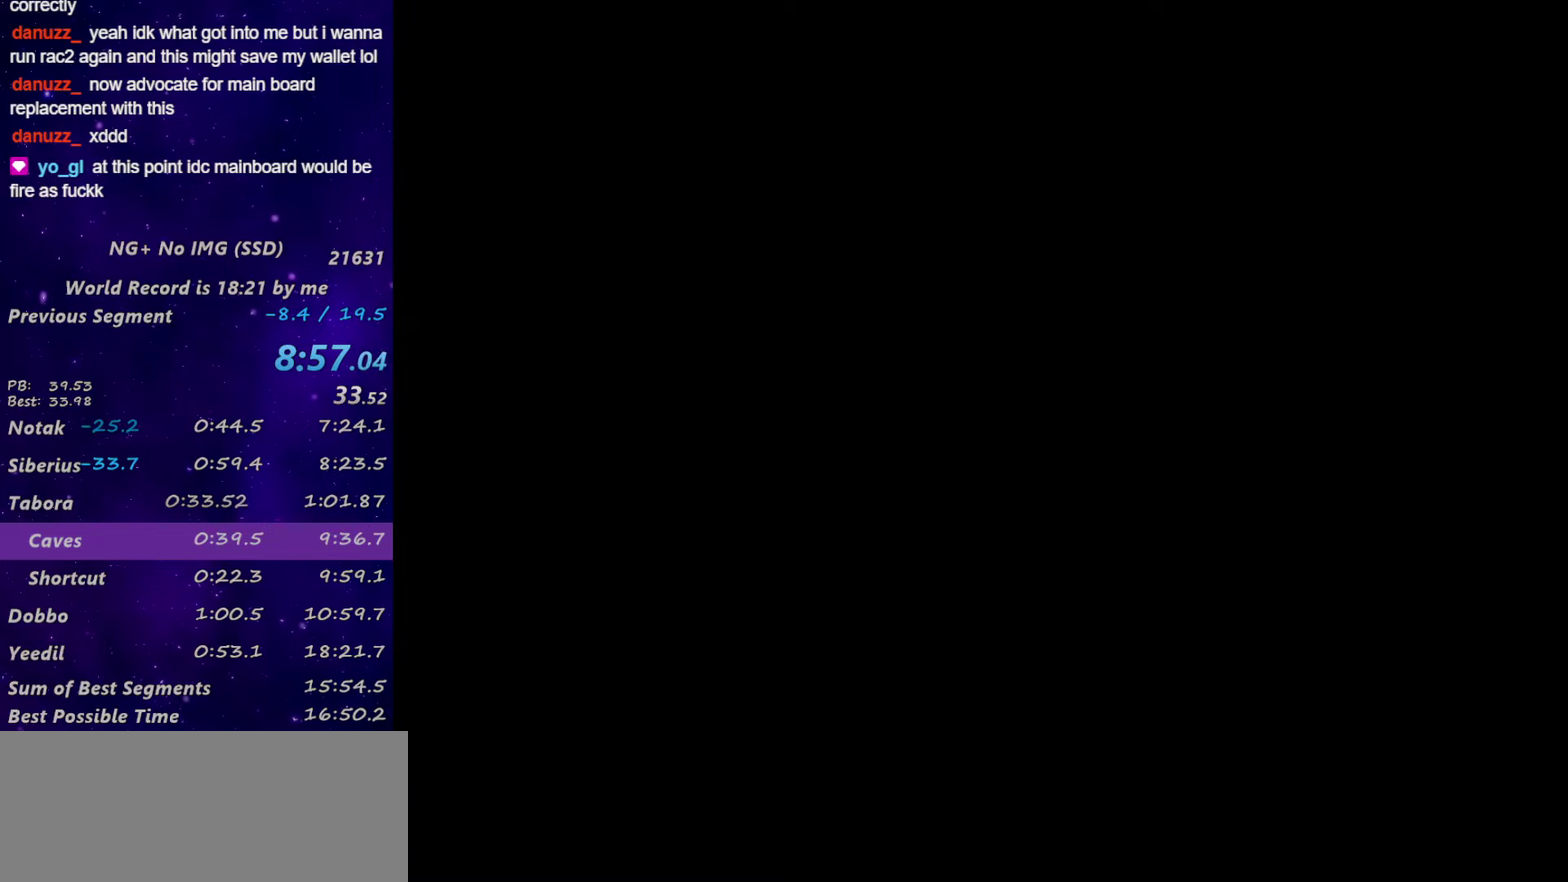
{"buttons": [], "left_stick": "center", "right_stick": "center", "events": [[233, "left_stick", "center"], [267, "START", "down"], [467, "START", "up"]]}
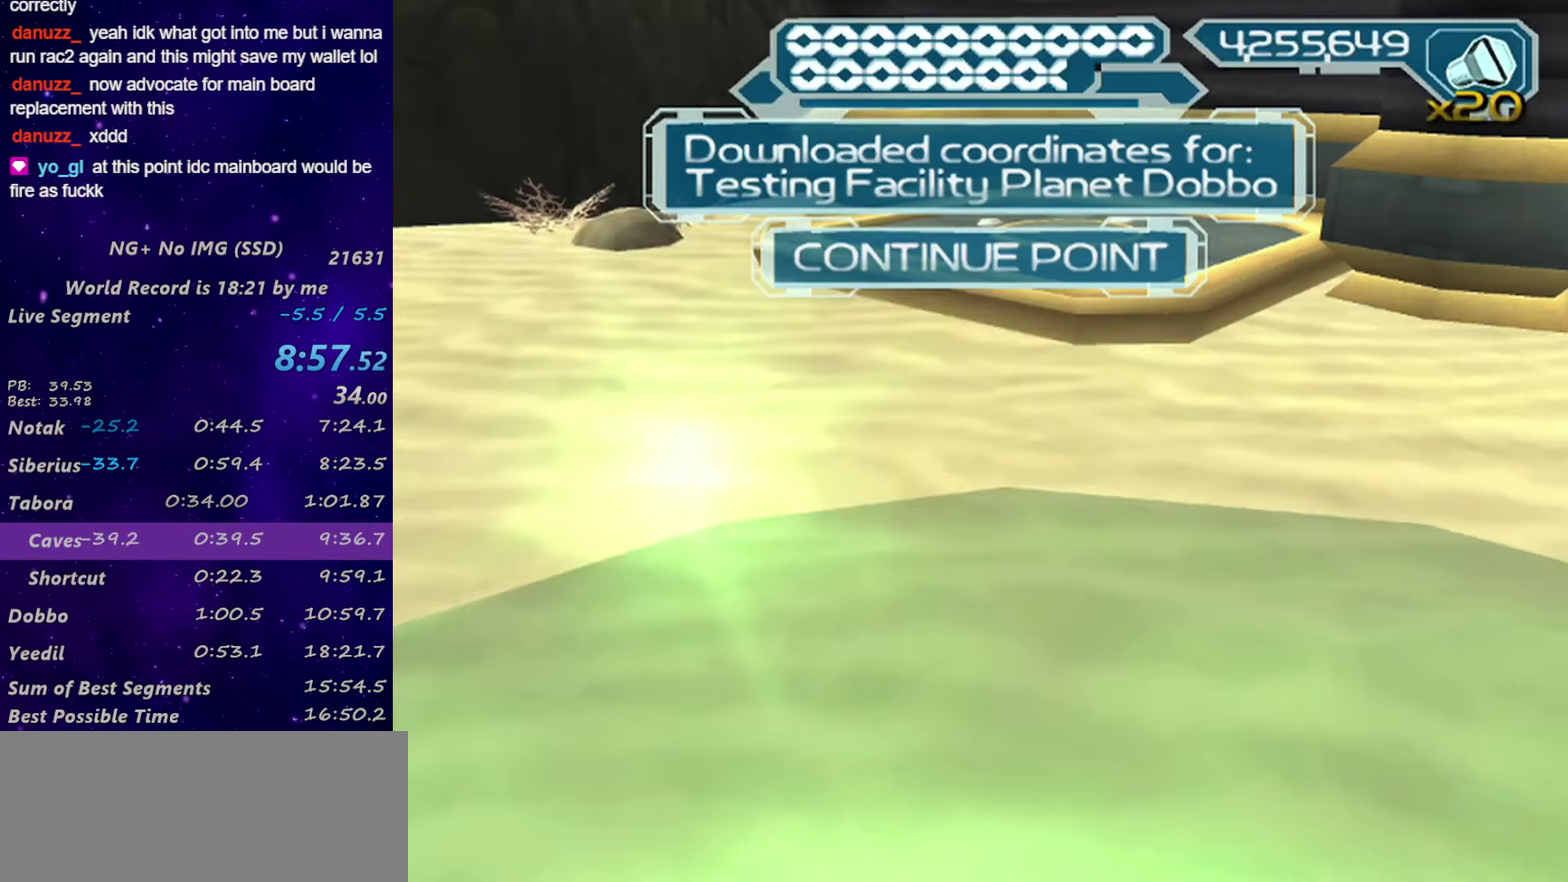
{"buttons": ["CROSS"], "left_stick": "center", "right_stick": "center", "events": [[50, "START", "down"], [100, "START", "up"], [300, "START", "down"], [350, "START", "up"], [383, "DPAD_UP", "down"], [467, "CROSS", "down"], [467, "DPAD_UP", "up"]]}
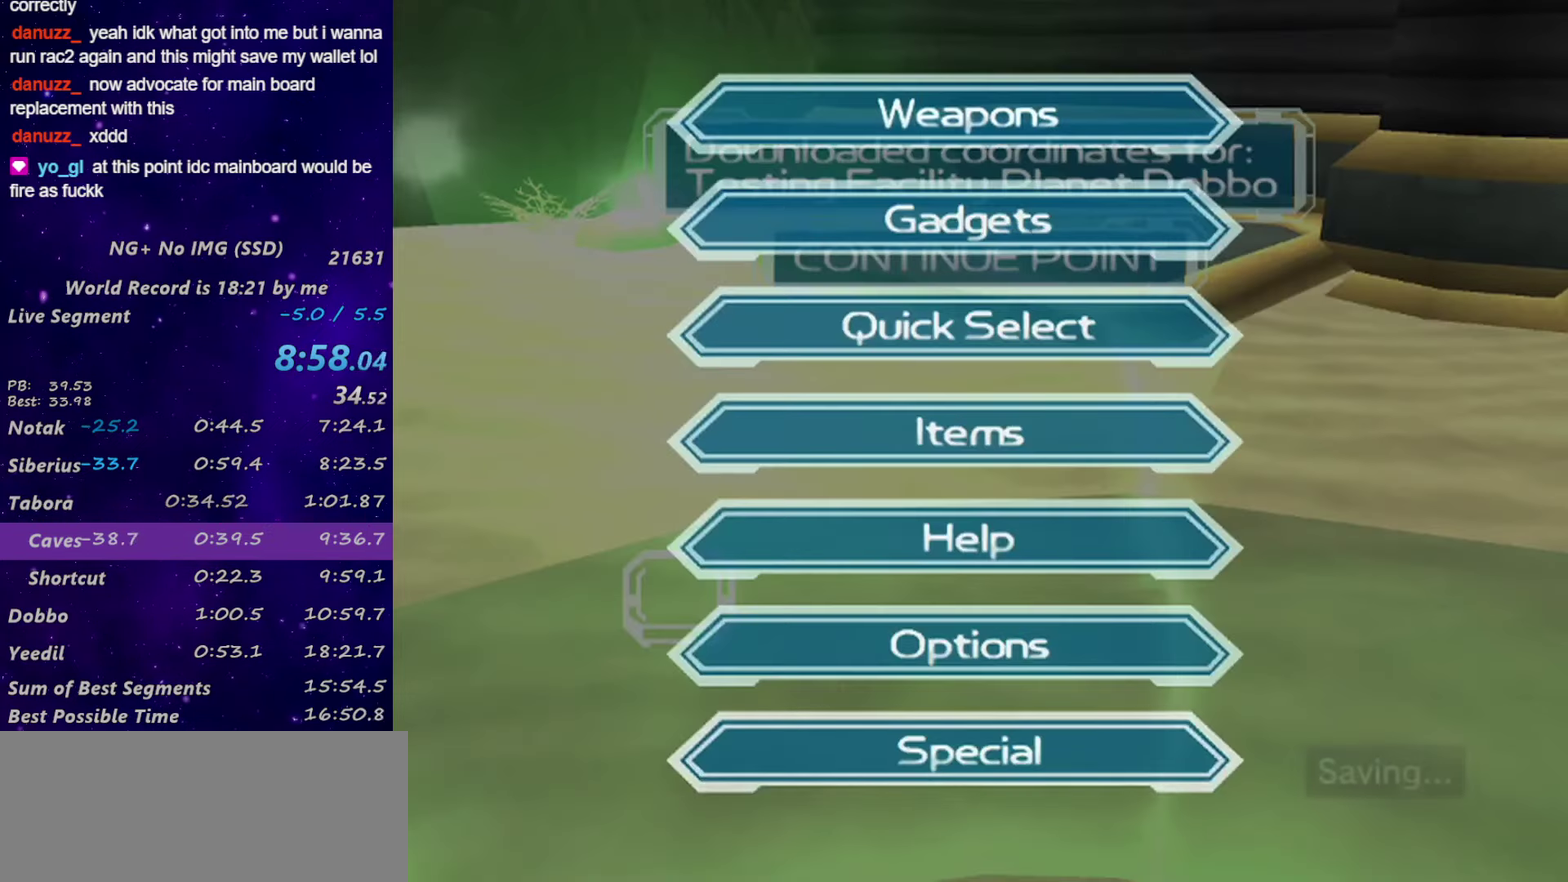
{"buttons": ["DPAD_UP"], "left_stick": "center", "right_stick": "center", "events": [[50, "CROSS", "up"], [183, "CROSS", "down"], [267, "CROSS", "up"], [300, "TRIANGLE", "down"], [417, "TRIANGLE", "up"], [467, "DPAD_UP", "down"]]}
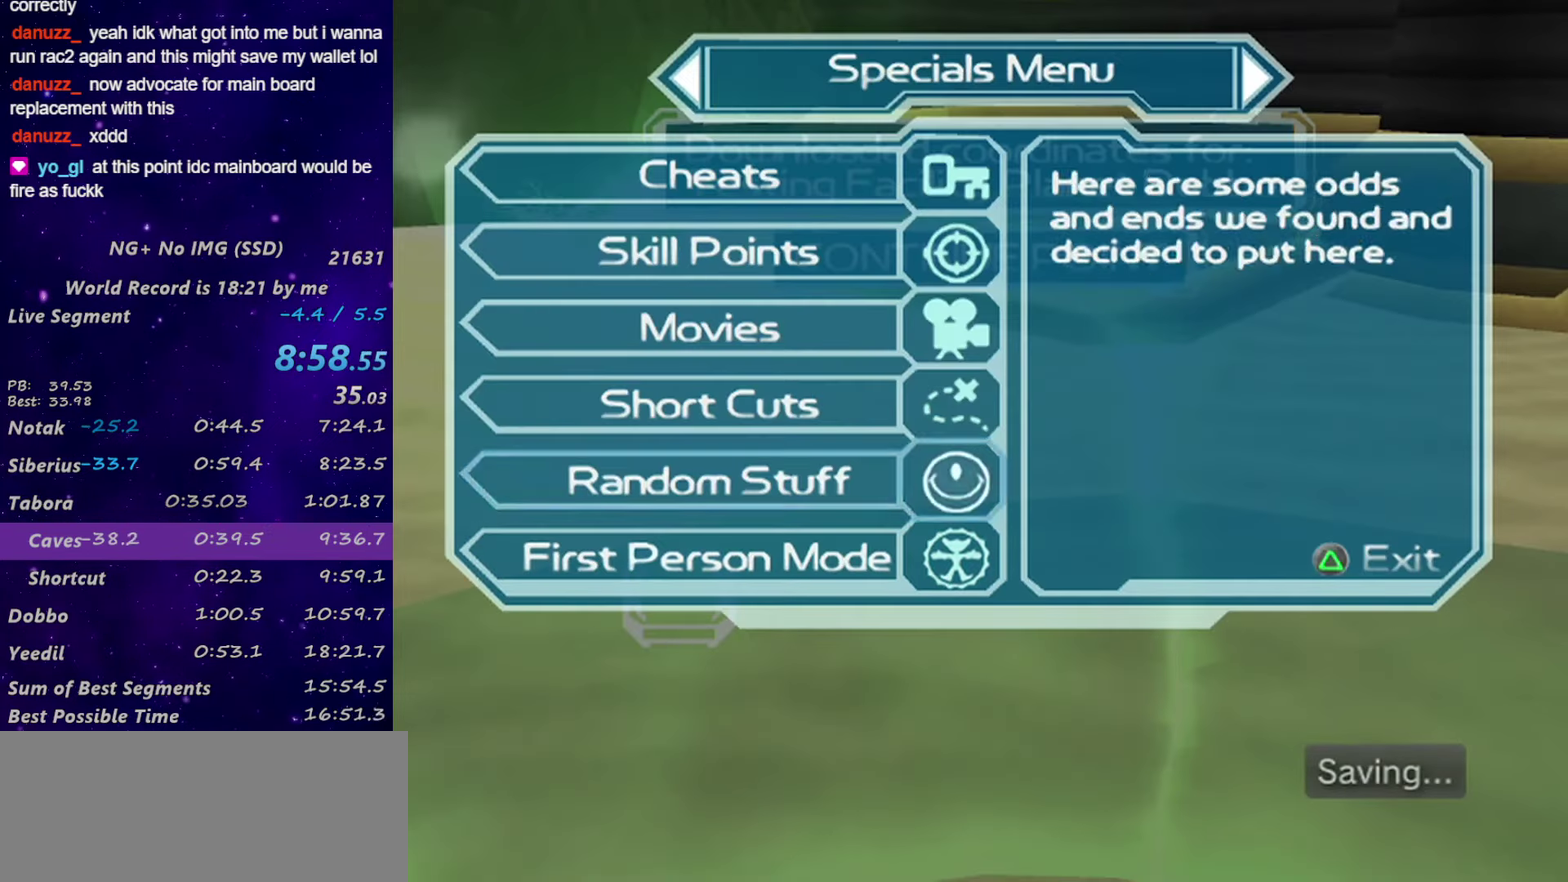
{"buttons": [], "left_stick": "center", "right_stick": "center", "events": [[17, "DPAD_UP", "up"], [67, "DPAD_UP", "down"], [167, "CROSS", "down"], [167, "DPAD_UP", "up"], [267, "CROSS", "up"]]}
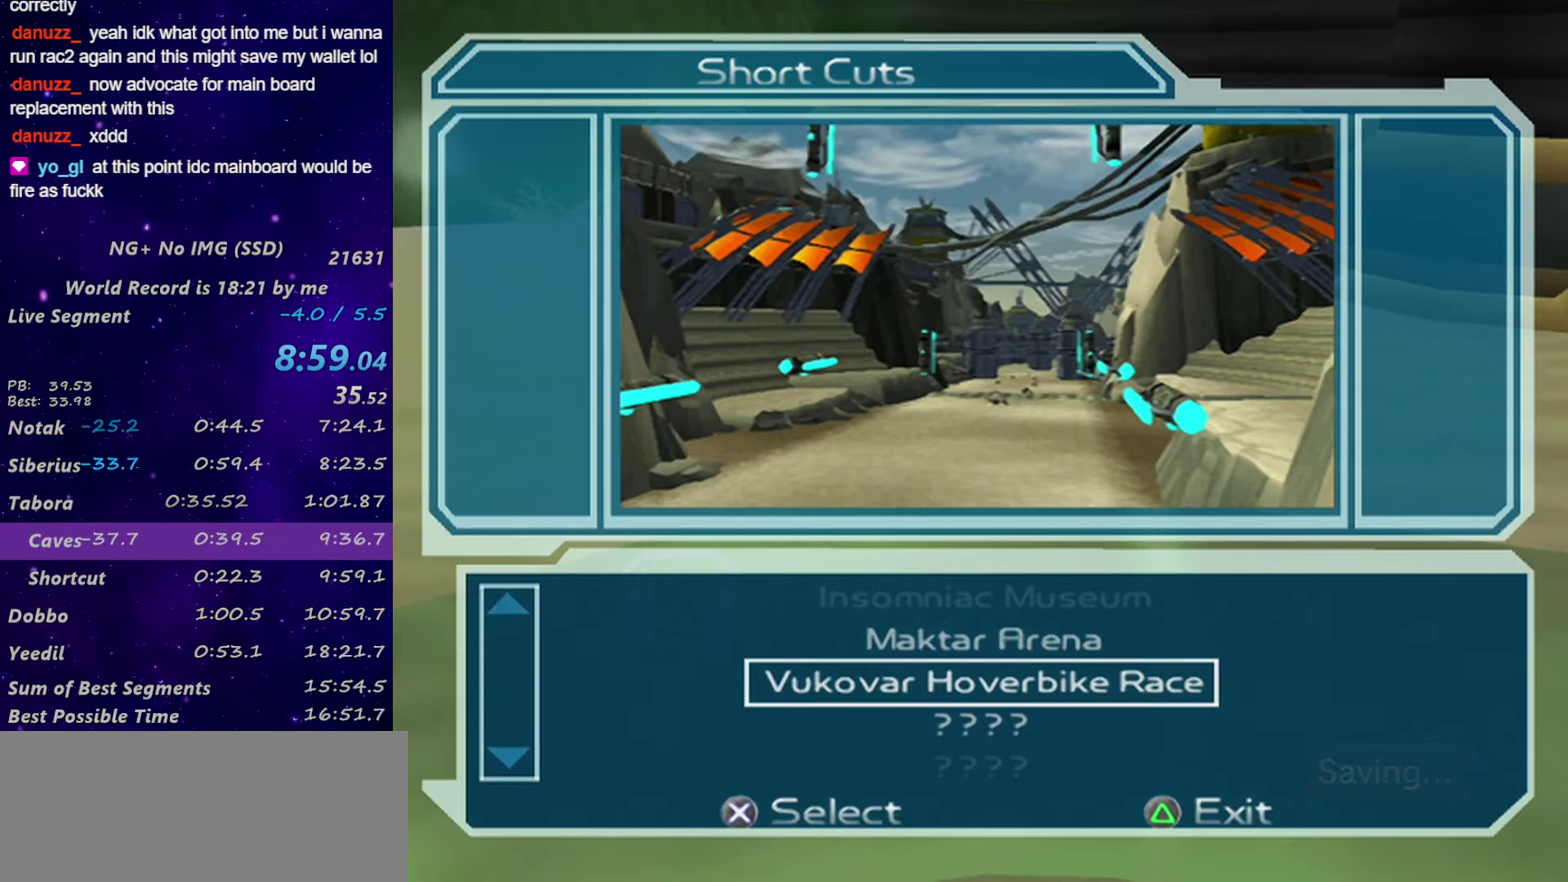
{"buttons": ["CROSS"], "left_stick": "center", "right_stick": "center", "events": [[83, "CROSS", "down"]]}
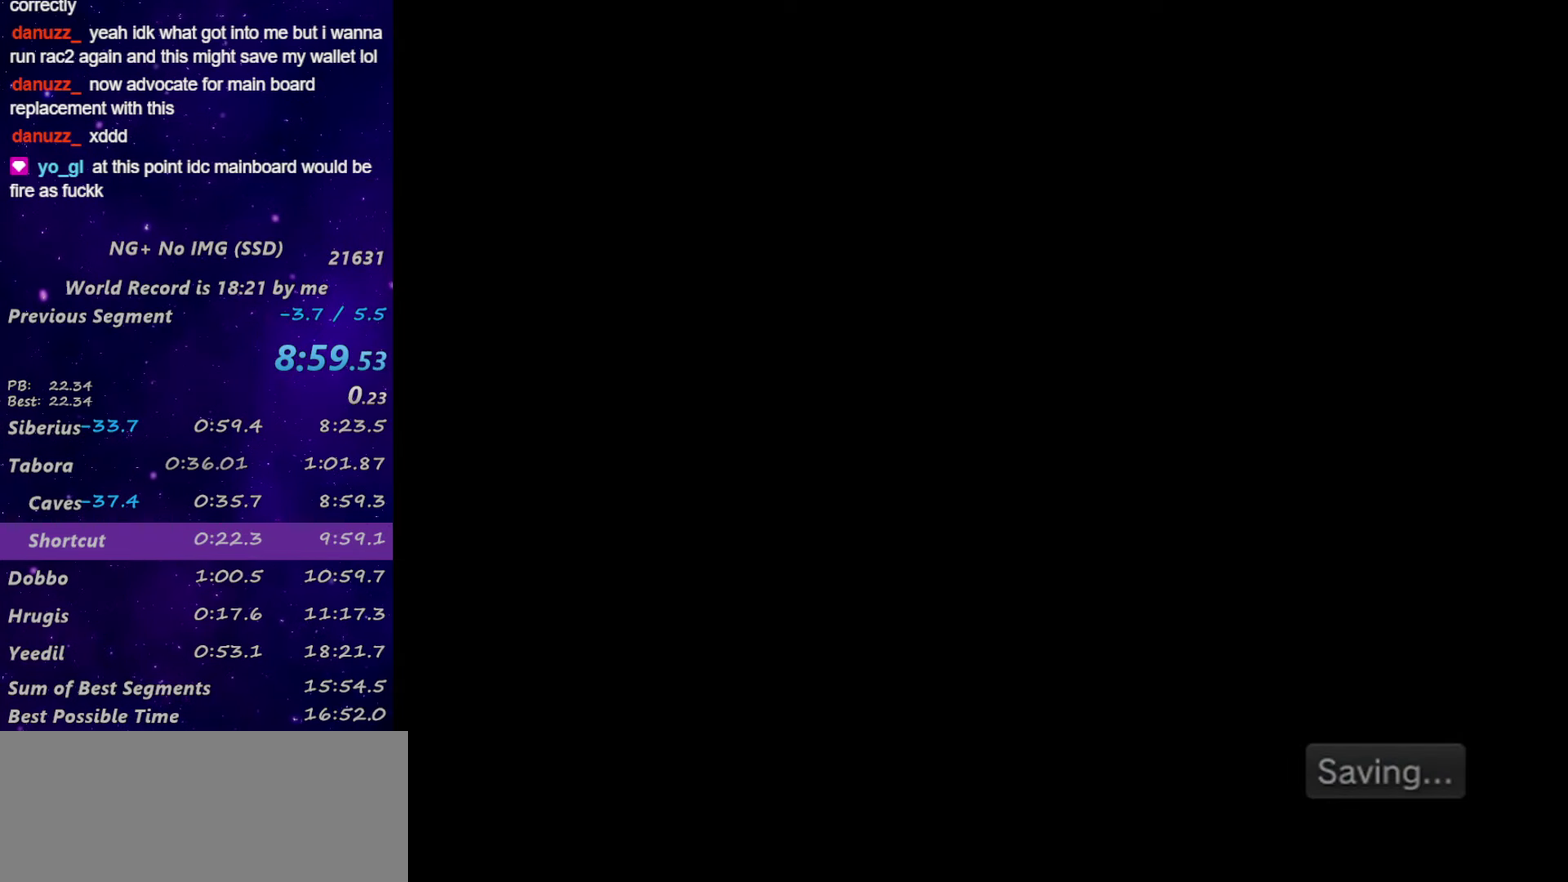
{"buttons": [], "left_stick": "center", "right_stick": "center", "events": [[133, "CROSS", "up"]]}